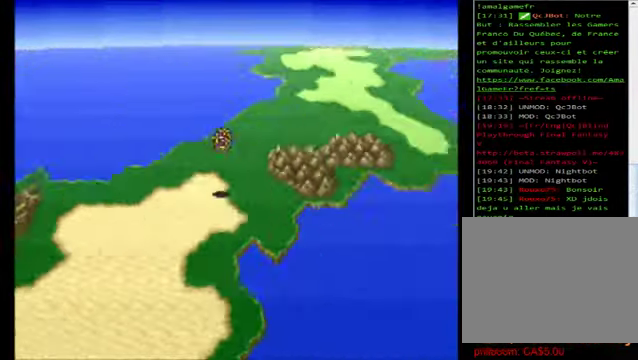
Gameplay with a controller (Xbox layout); each line is a JSON object with the inputs held at the frame after it. "events" lists button and stick changes between this image and that frame as [ms after this image, input, new state], when the widget could be followed in between. Not read: right_stick.
{"buttons": [], "left_stick": "center", "events": [[160, "left_stick", "left"], [320, "left_stick", "center"]]}
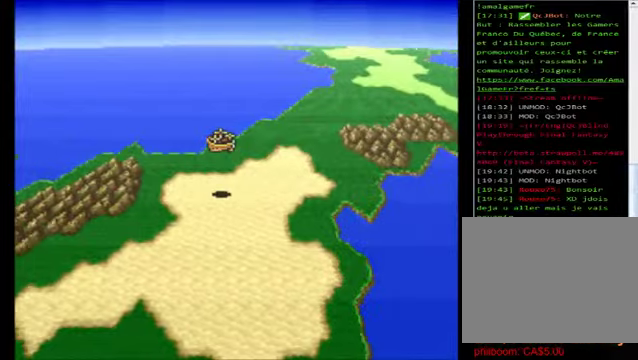
{"buttons": [], "left_stick": "left", "events": [[200, "left_stick", "down"], [520, "left_stick", "left"]]}
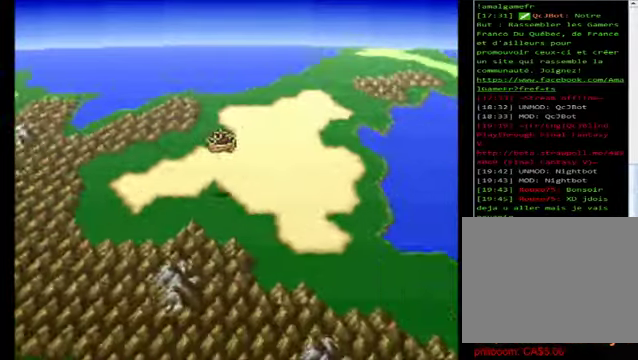
{"buttons": [], "left_stick": "down", "events": [[360, "left_stick", "down"]]}
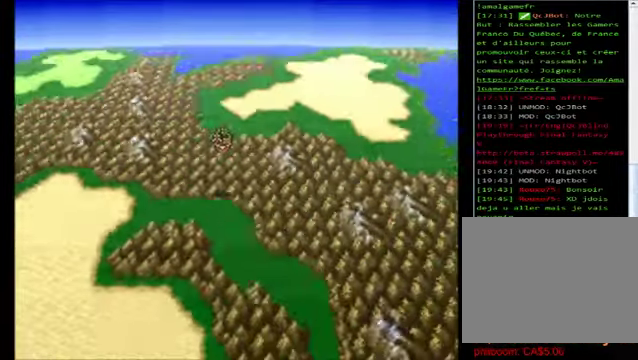
{"buttons": [], "left_stick": "center", "events": [[240, "left_stick", "left"], [440, "left_stick", "center"]]}
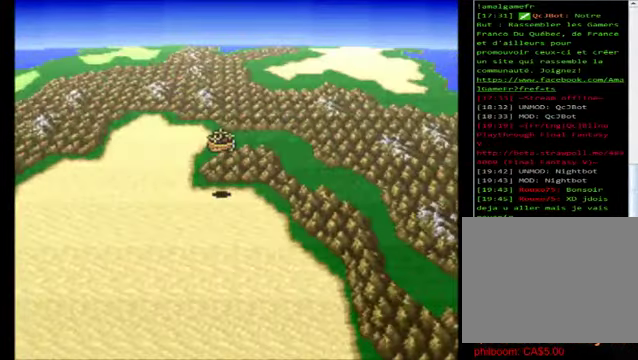
{"buttons": [], "left_stick": "center", "events": [[40, "left_stick", "up"], [240, "left_stick", "center"]]}
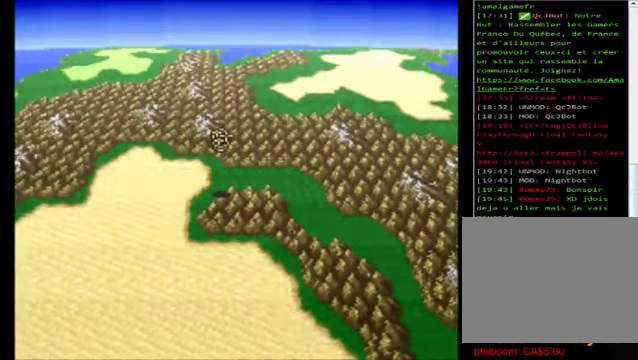
{"buttons": [], "left_stick": "up", "events": [[440, "left_stick", "up"]]}
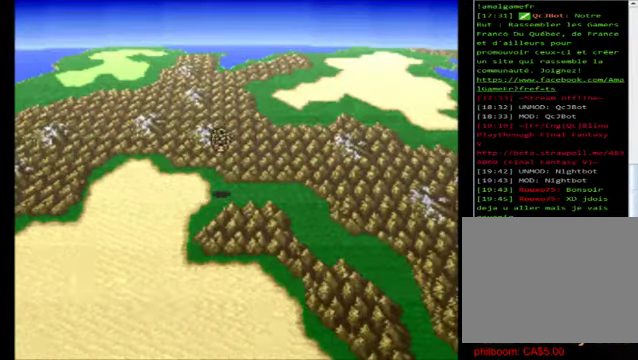
{"buttons": [], "left_stick": "center", "events": [[40, "left_stick", "center"], [360, "A", "down"], [480, "A", "up"]]}
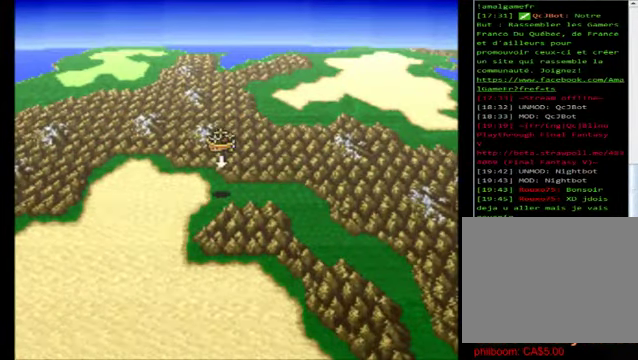
{"buttons": [], "left_stick": "center", "events": []}
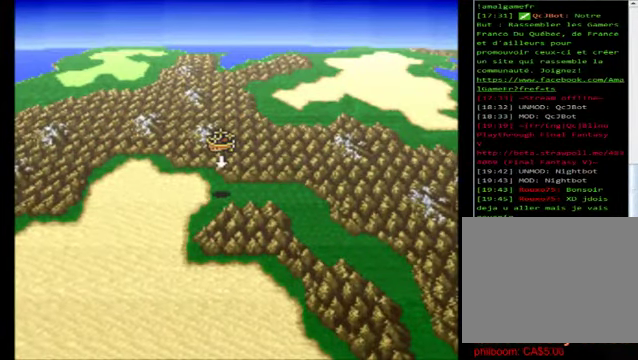
{"buttons": ["A"], "left_stick": "center", "events": [[120, "left_stick", "down"], [320, "left_stick", "center"], [480, "A", "down"]]}
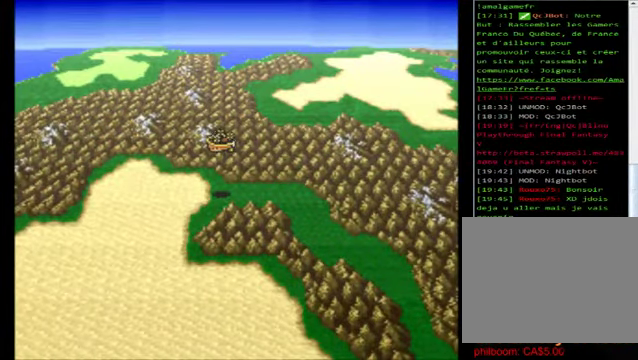
{"buttons": [], "left_stick": "center", "events": [[80, "A", "up"]]}
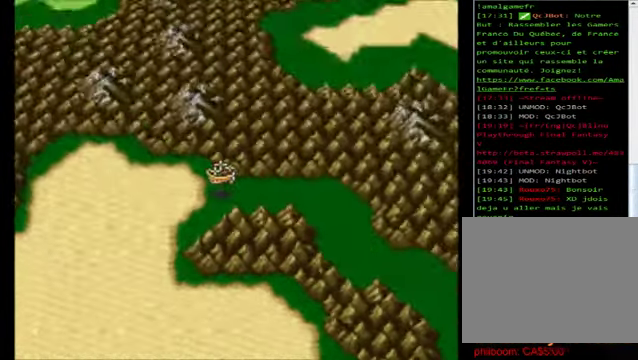
{"buttons": [], "left_stick": "center", "events": []}
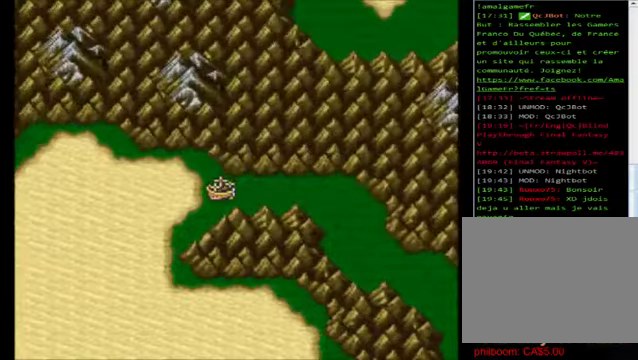
{"buttons": [], "left_stick": "center", "events": [[360, "X", "down"], [480, "X", "up"]]}
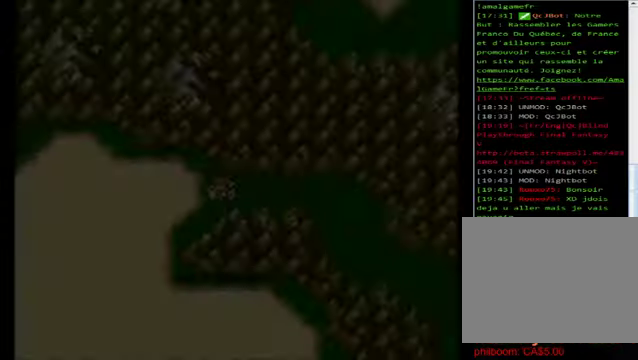
{"buttons": [], "left_stick": "center", "events": []}
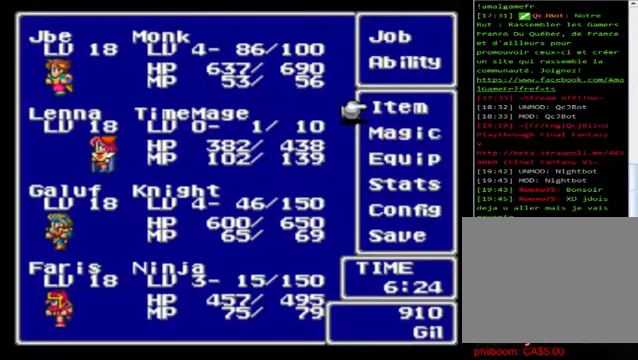
{"buttons": [], "left_stick": "center", "events": []}
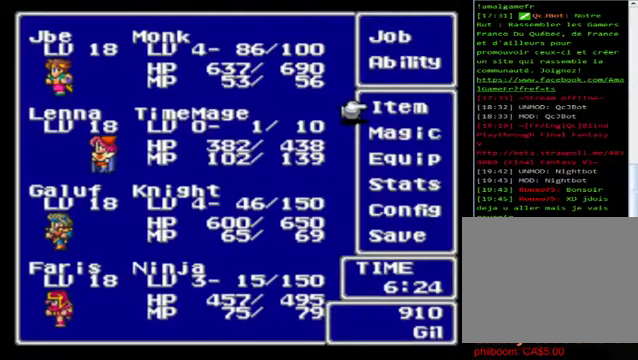
{"buttons": [], "left_stick": "down", "events": [[200, "left_stick", "down"], [400, "left_stick", "center"], [480, "left_stick", "down"]]}
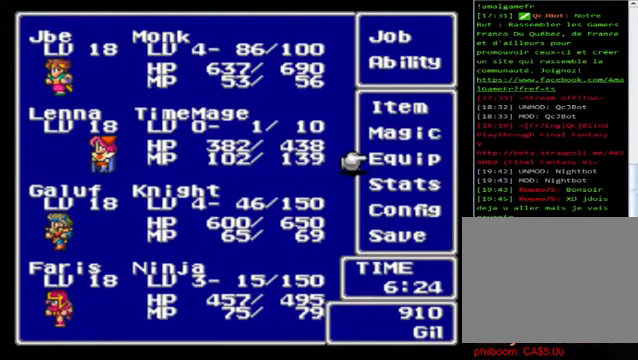
{"buttons": [], "left_stick": "down", "events": [[400, "left_stick", "center"], [480, "left_stick", "down"]]}
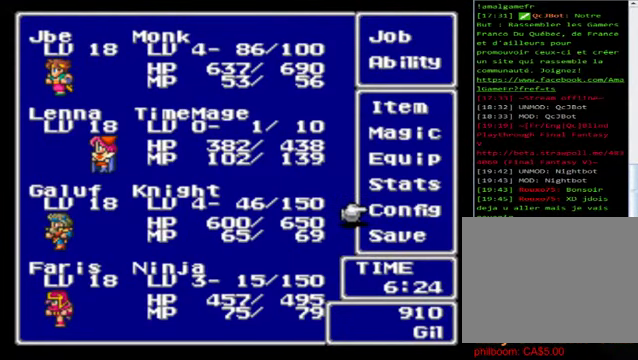
{"buttons": [], "left_stick": "center", "events": [[320, "left_stick", "center"], [360, "A", "down"], [400, "A", "up"]]}
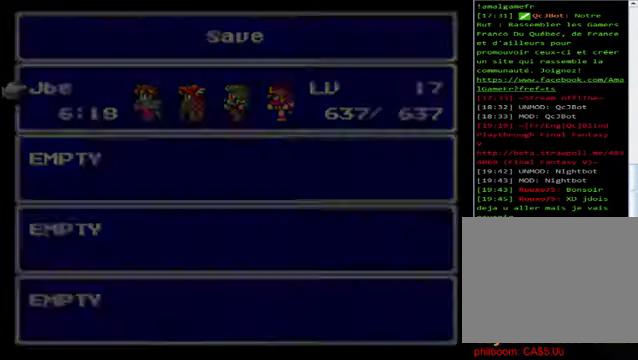
{"buttons": [], "left_stick": "center", "events": [[400, "A", "down"], [520, "A", "up"]]}
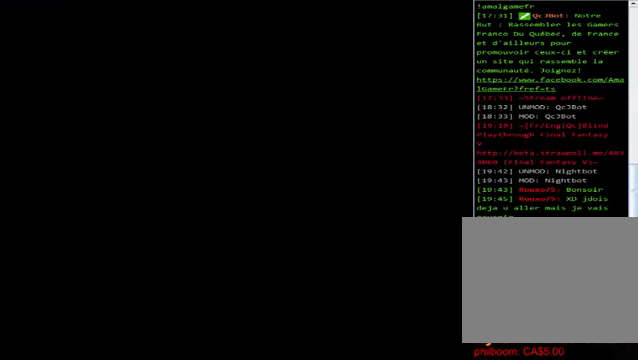
{"buttons": [], "left_stick": "up", "events": [[360, "left_stick", "up"]]}
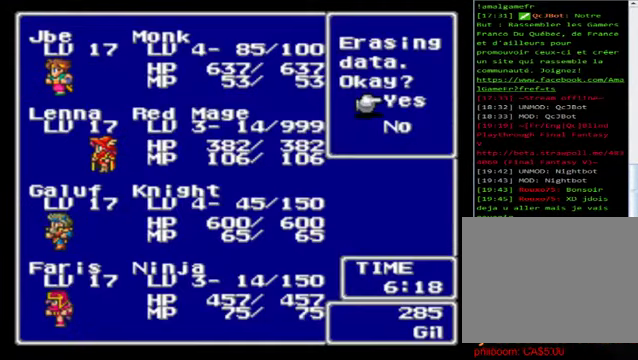
{"buttons": [], "left_stick": "center", "events": [[40, "left_stick", "center"]]}
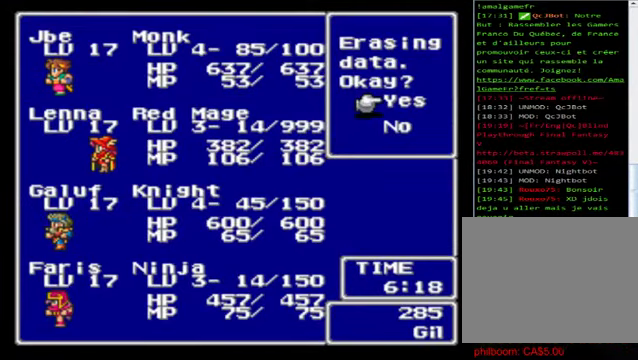
{"buttons": [], "left_stick": "center", "events": [[40, "A", "down"], [160, "A", "up"]]}
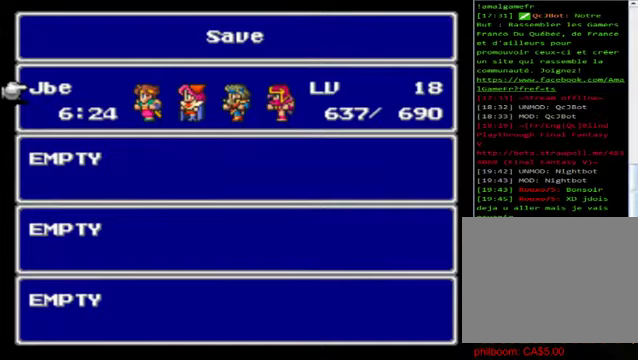
{"buttons": ["B"], "left_stick": "center", "events": [[160, "B", "down"], [240, "B", "up"], [400, "B", "down"], [440, "B", "up"], [520, "B", "down"]]}
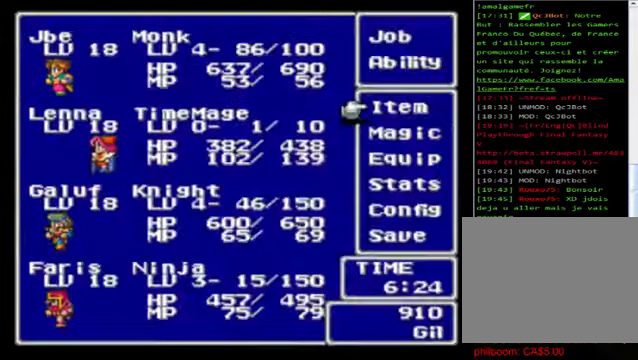
{"buttons": [], "left_stick": "center", "events": [[280, "B", "up"]]}
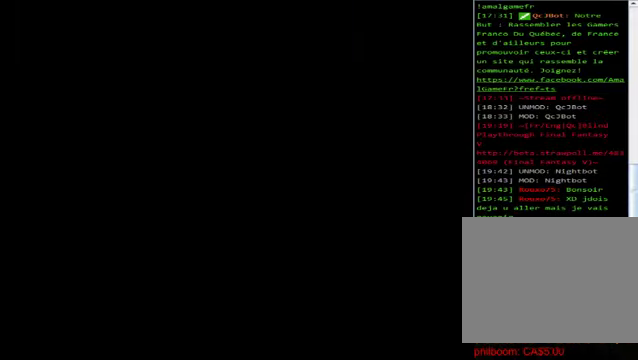
{"buttons": [], "left_stick": "left", "events": [[360, "left_stick", "left"]]}
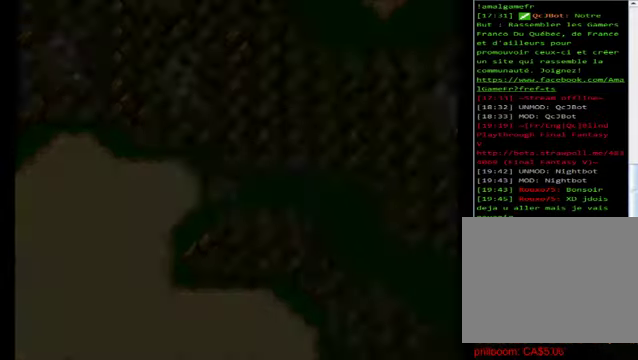
{"buttons": [], "left_stick": "left", "events": [[280, "left_stick", "center"], [400, "left_stick", "left"]]}
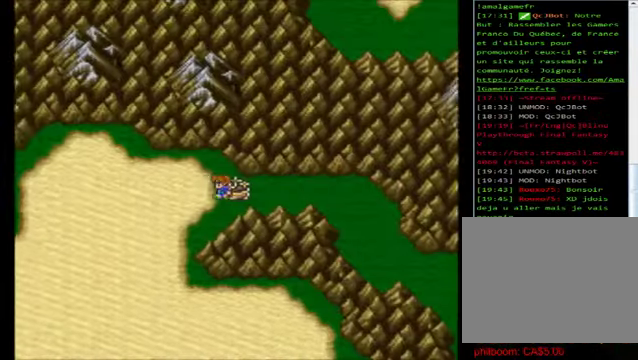
{"buttons": [], "left_stick": "left", "events": []}
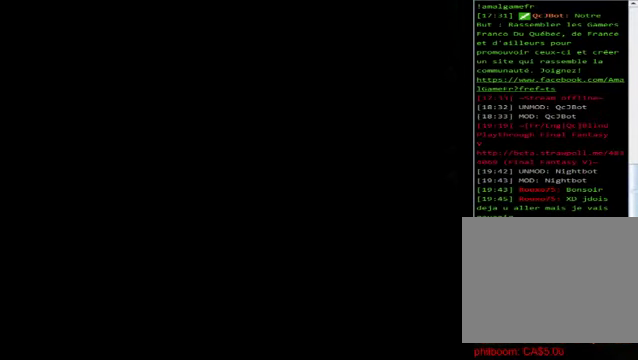
{"buttons": [], "left_stick": "center", "events": [[80, "left_stick", "center"]]}
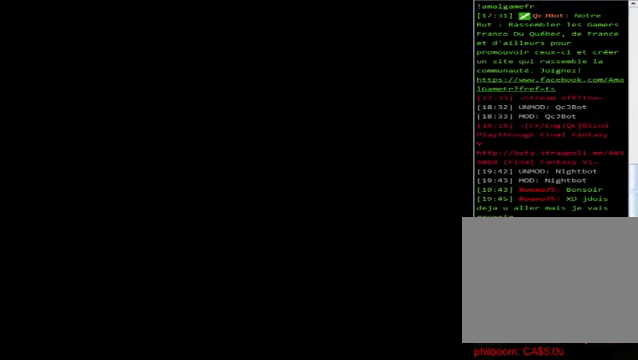
{"buttons": [], "left_stick": "center", "events": []}
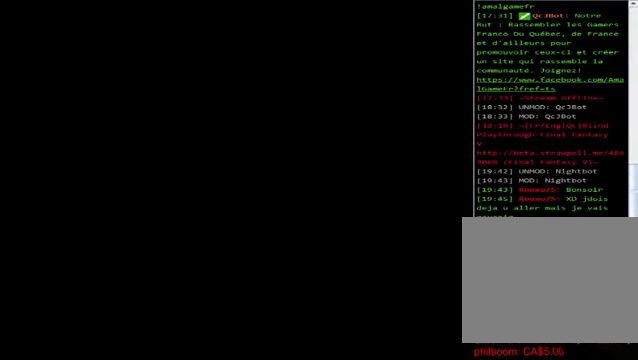
{"buttons": [], "left_stick": "down", "events": [[480, "left_stick", "down"]]}